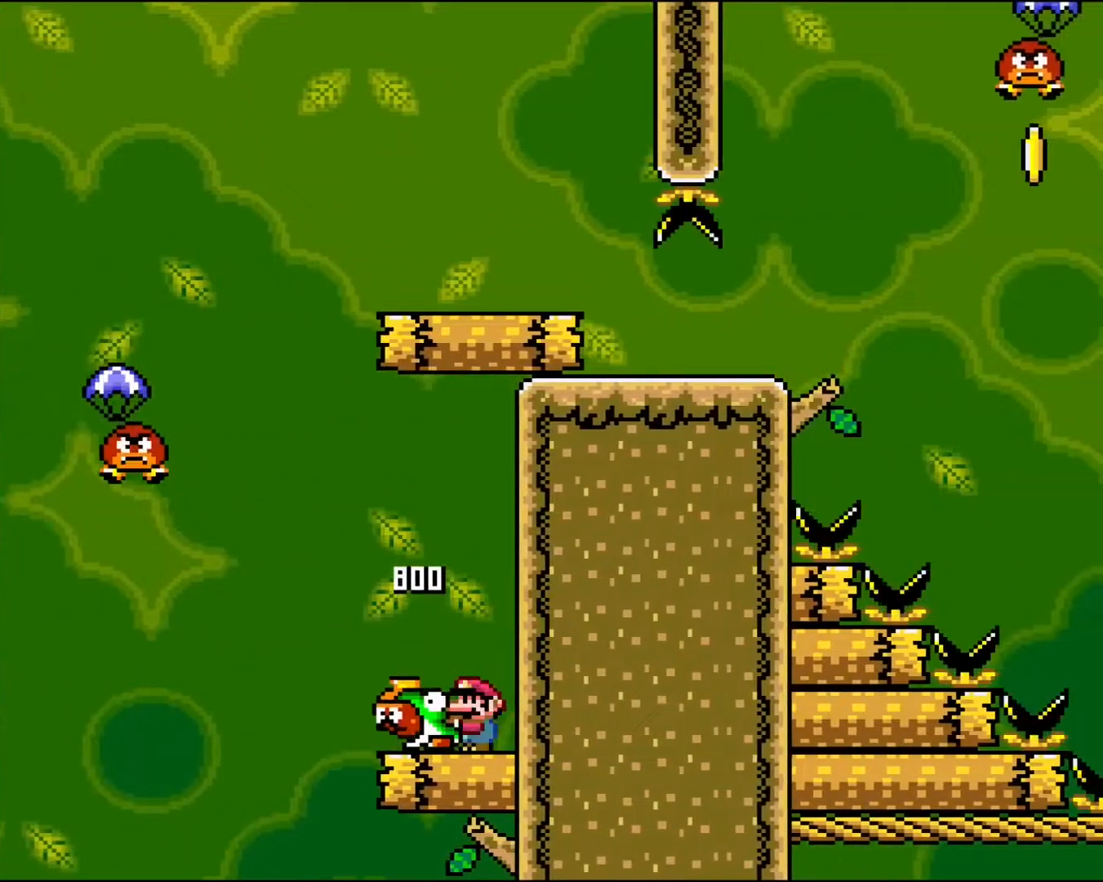
Gameplay with a controller (Nintendo layout); each line is a JSON object with the inputs held at the frame after it. "events" lists button and stick changes between this image and that frame as [ms after this image, input, new state], when the widget could be followed in between. Not read: L3 R3.
{"buttons": ["B", "Y", "DPAD_LEFT"], "events": [[300, "DPAD_LEFT", "down"], [433, "B", "down"]]}
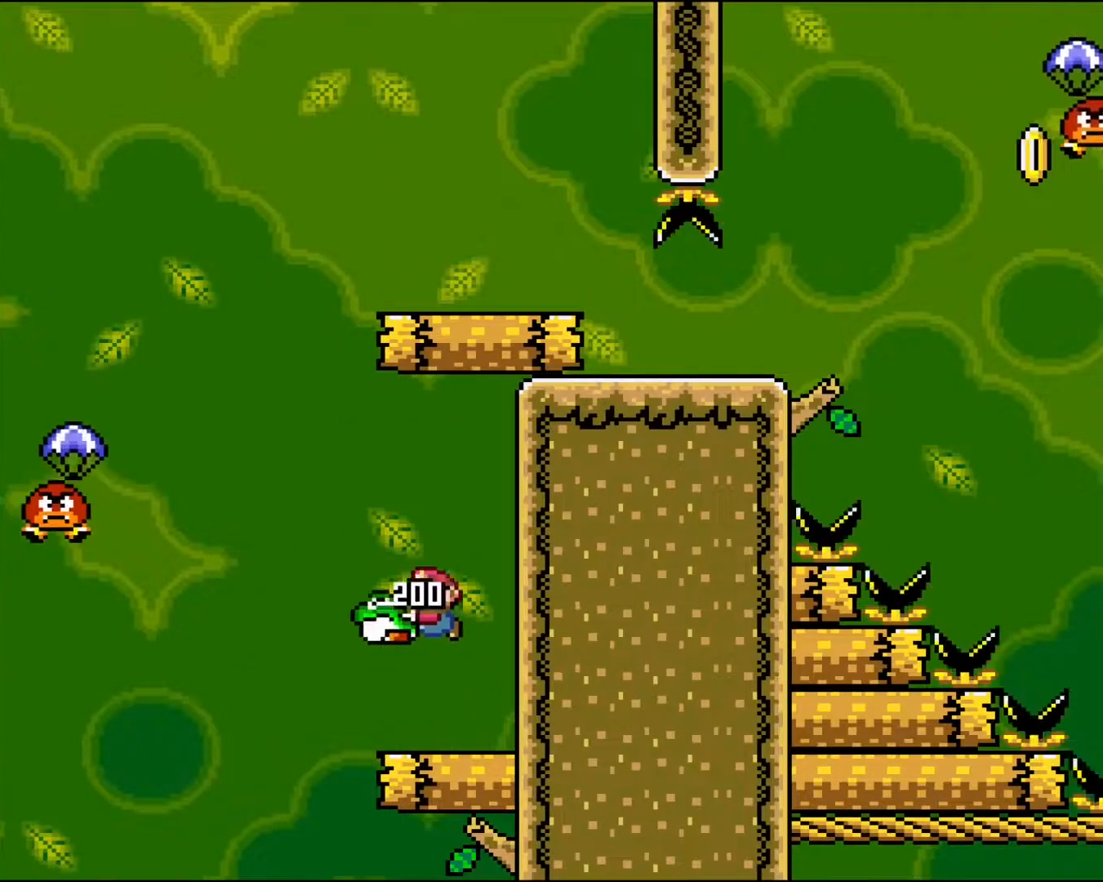
{"buttons": ["B", "Y"], "events": [[267, "DPAD_LEFT", "up"]]}
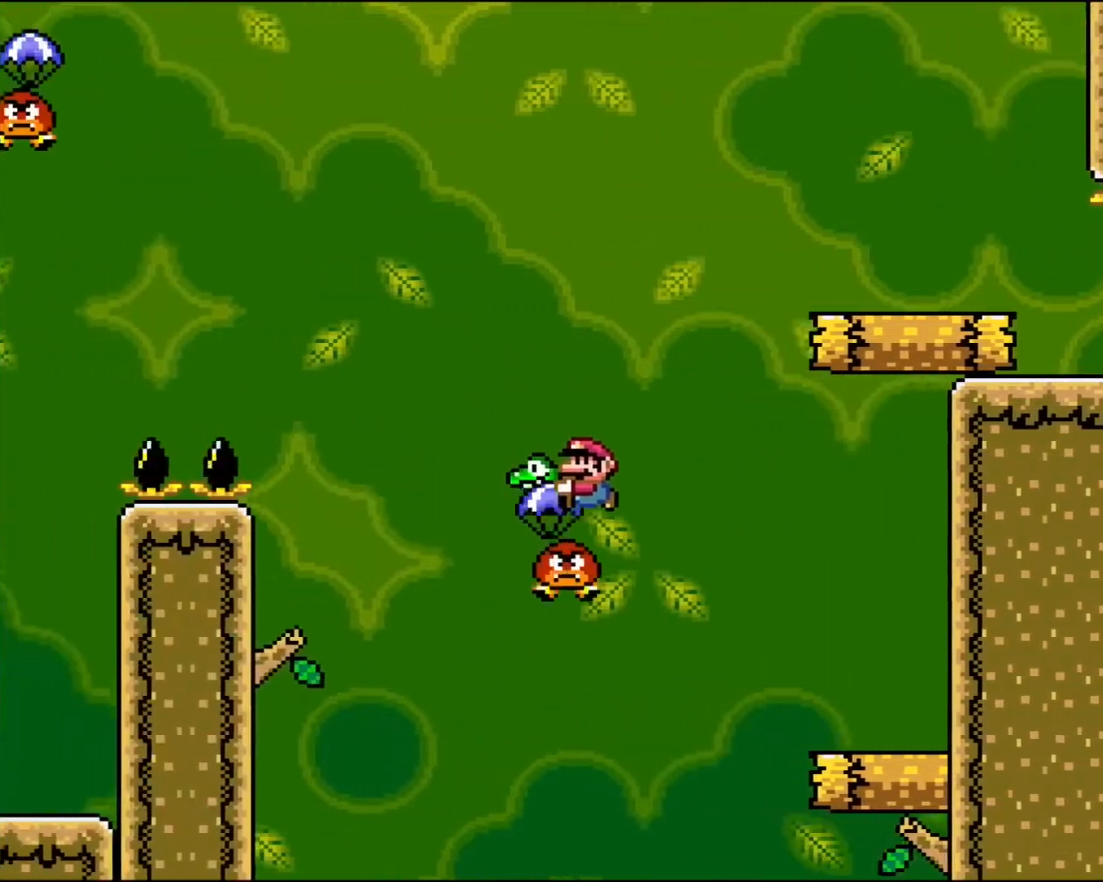
{"buttons": ["B", "Y", "DPAD_RIGHT"], "events": [[17, "DPAD_RIGHT", "down"]]}
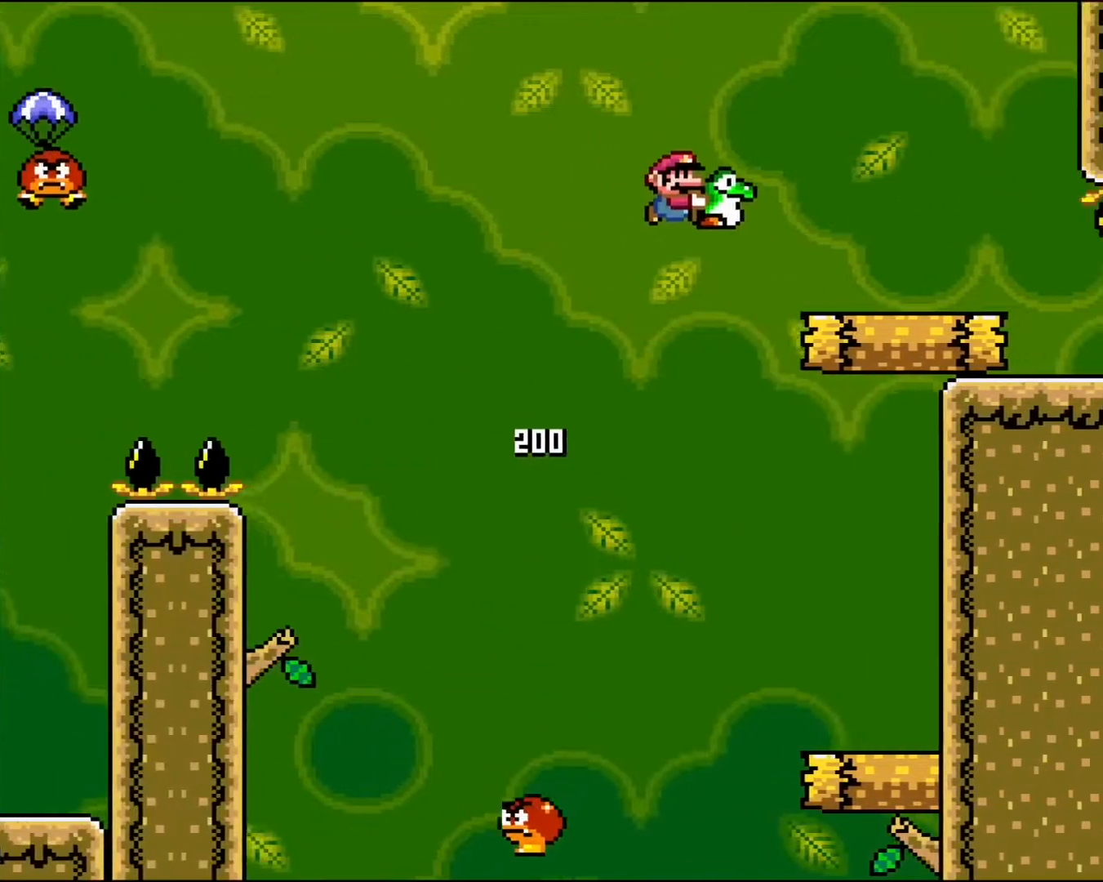
{"buttons": ["Y", "DPAD_RIGHT"], "events": [[483, "B", "up"]]}
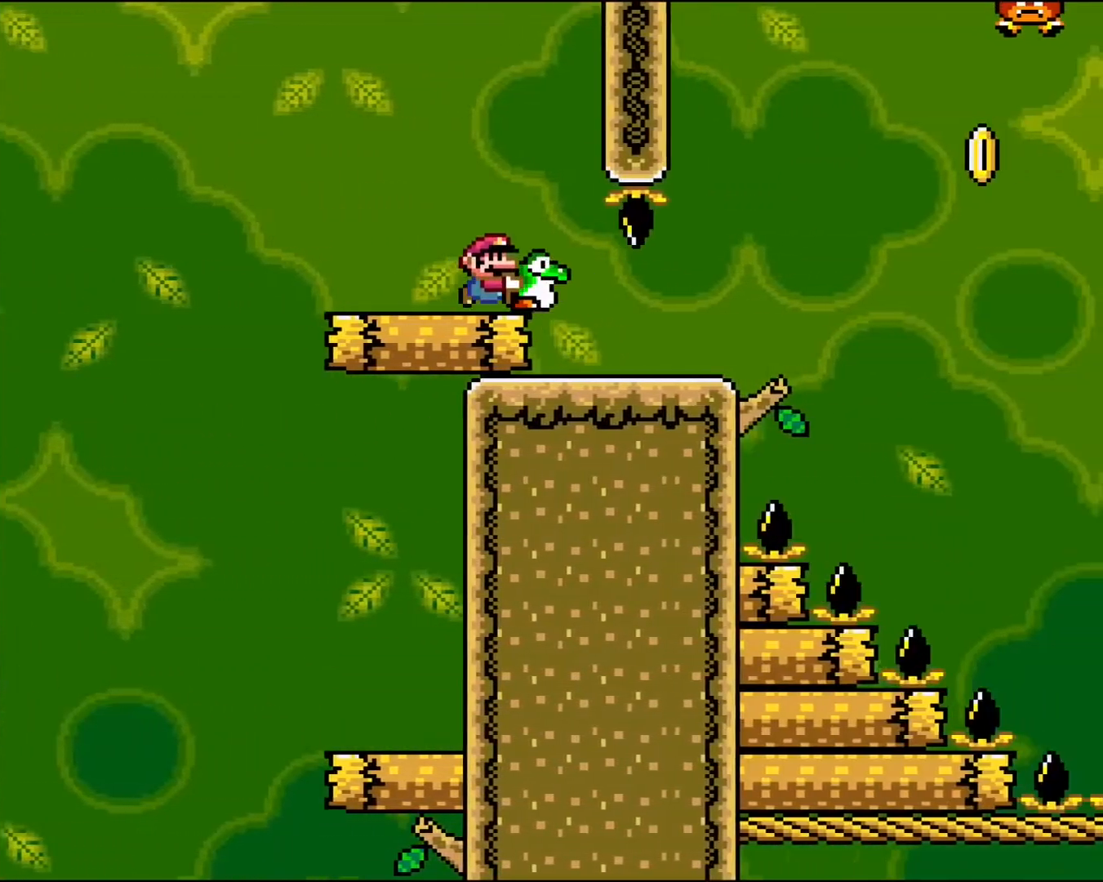
{"buttons": ["Y", "DPAD_RIGHT"], "events": [[100, "DPAD_RIGHT", "up"], [200, "DPAD_LEFT", "down"], [300, "DPAD_LEFT", "up"], [483, "DPAD_RIGHT", "down"]]}
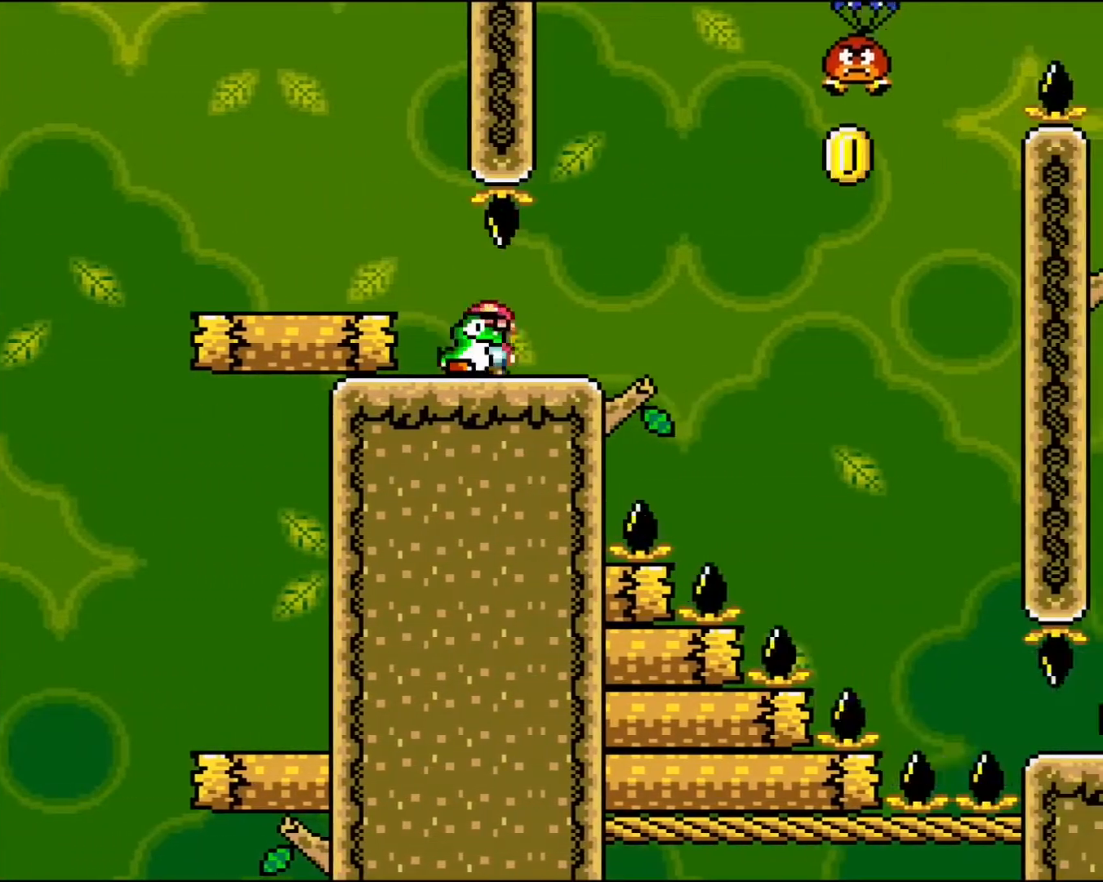
{"buttons": ["Y", "DPAD_RIGHT"], "events": [[100, "DPAD_RIGHT", "up"], [500, "DPAD_RIGHT", "down"]]}
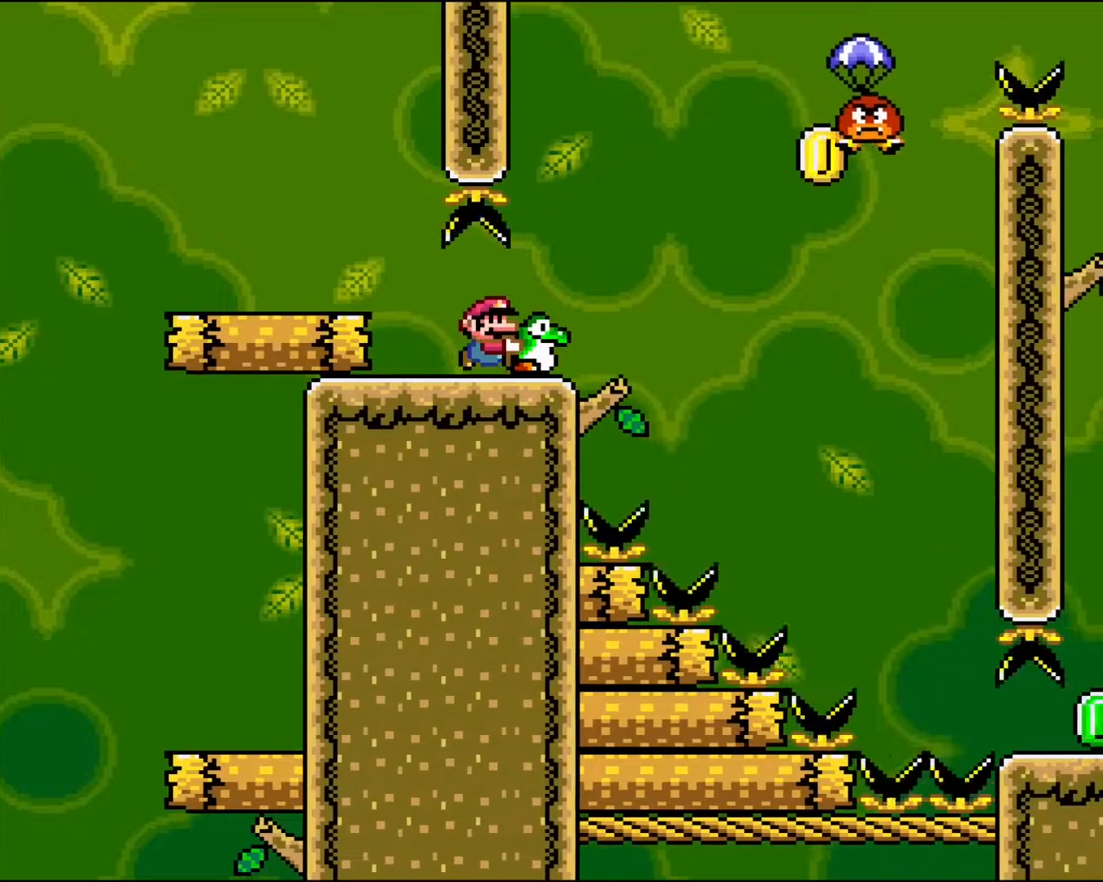
{"buttons": ["B", "Y", "DPAD_RIGHT"], "events": [[250, "B", "down"]]}
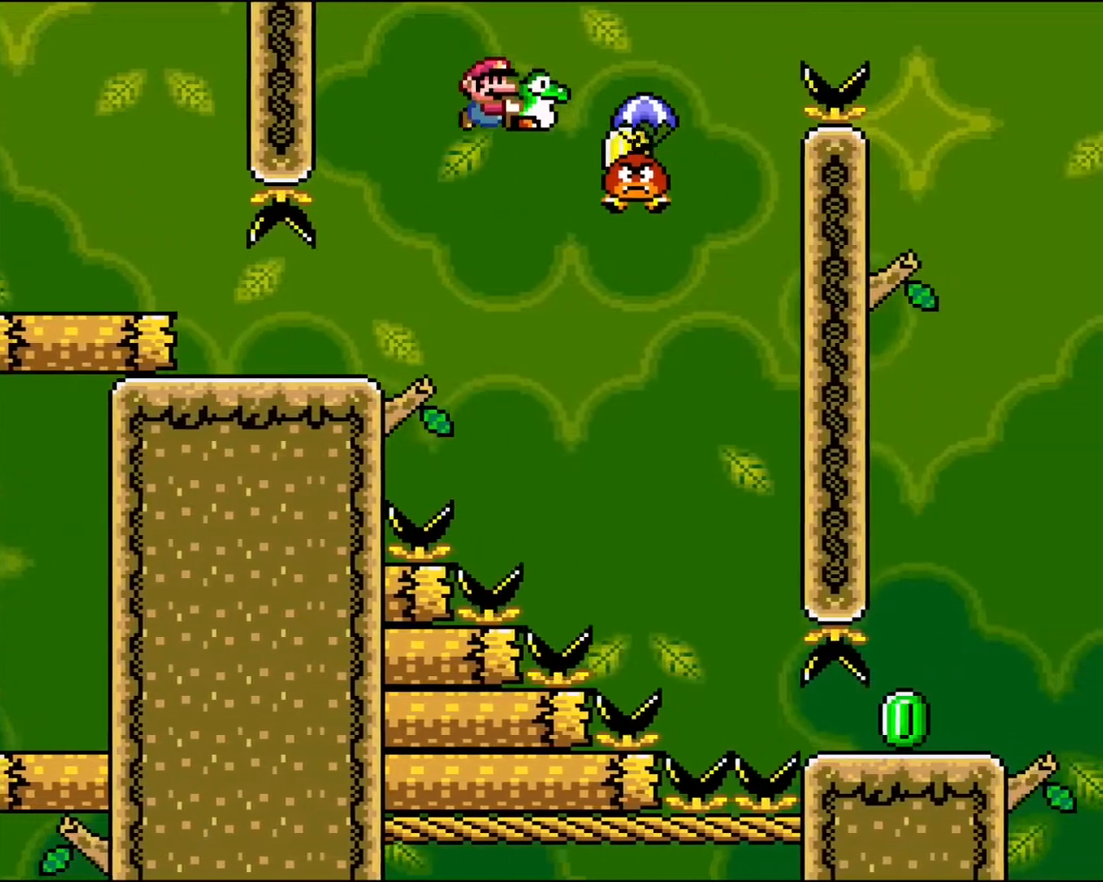
{"buttons": ["B", "Y", "DPAD_RIGHT"], "events": [[67, "DPAD_RIGHT", "up"], [133, "B", "up"], [217, "DPAD_LEFT", "down"], [233, "B", "down"], [367, "DPAD_LEFT", "up"], [433, "DPAD_RIGHT", "down"]]}
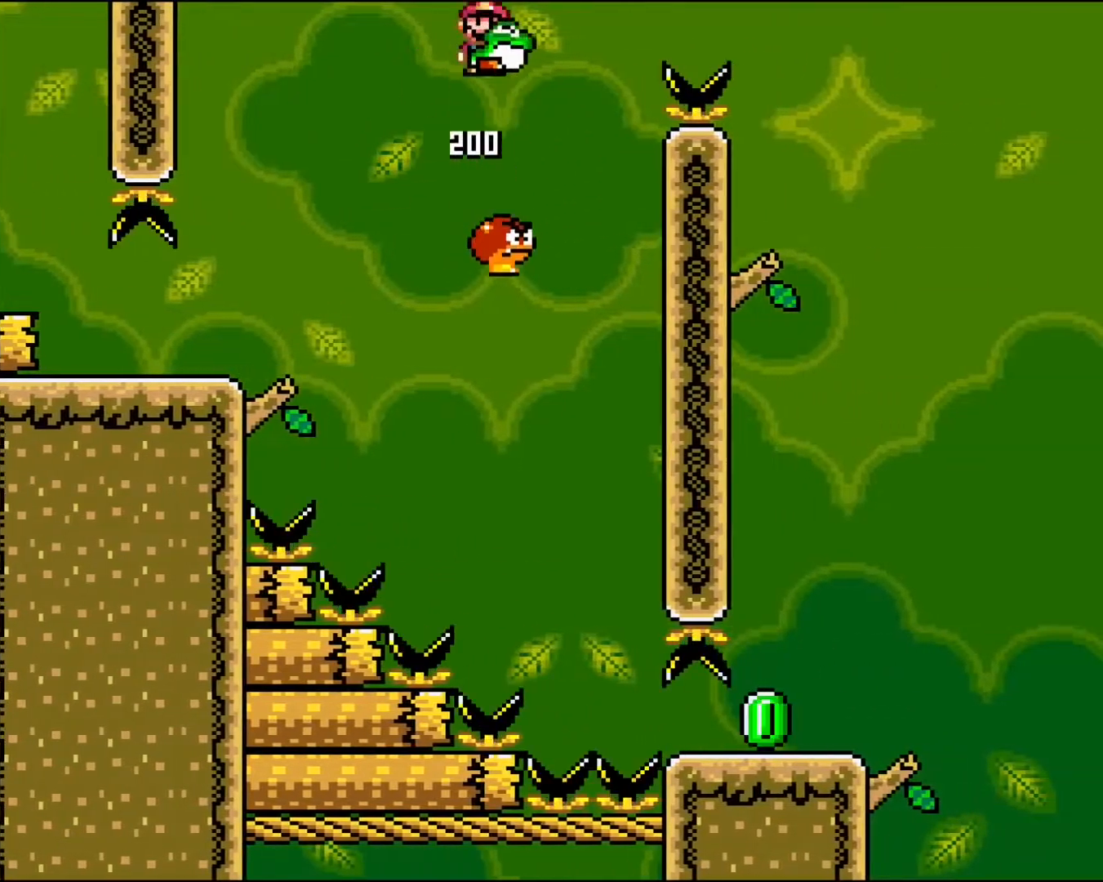
{"buttons": ["Y"], "events": [[100, "B", "up"], [183, "B", "down"], [467, "B", "up"], [500, "DPAD_RIGHT", "up"]]}
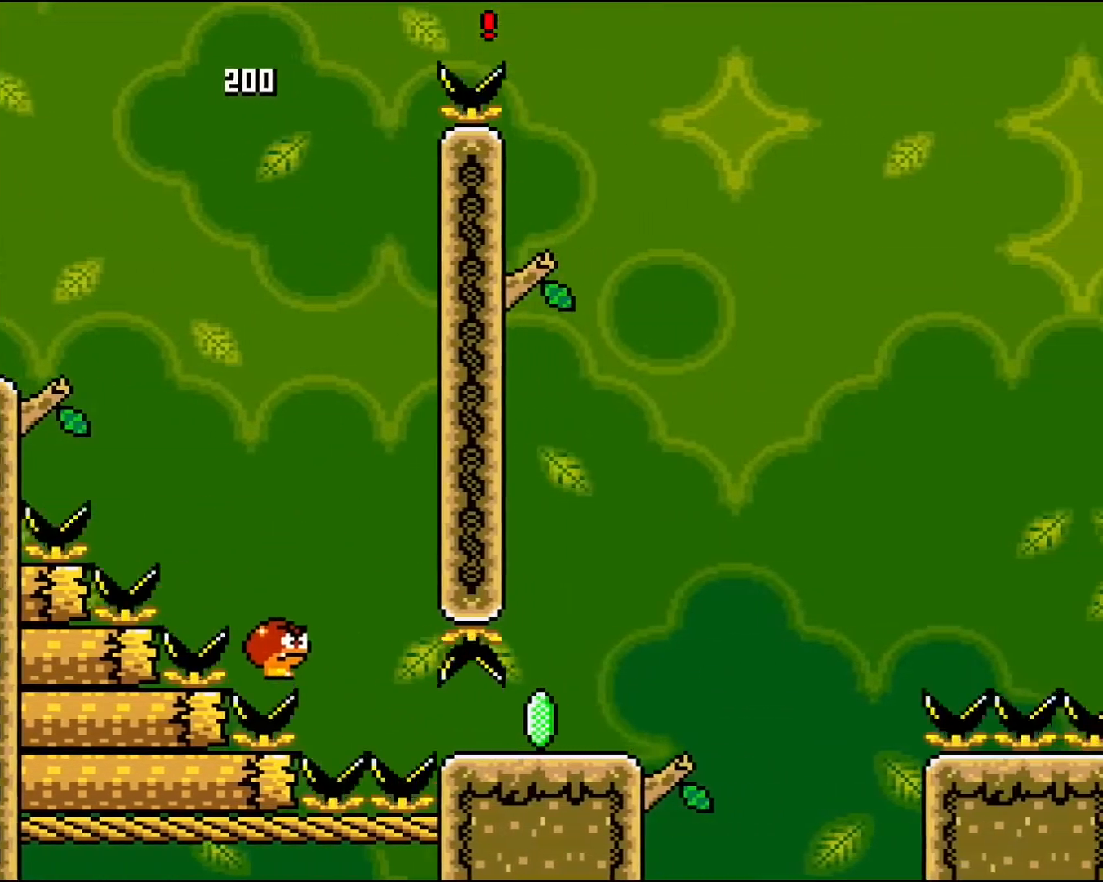
{"buttons": ["Y", "DPAD_LEFT"], "events": [[217, "DPAD_LEFT", "down"], [367, "DPAD_LEFT", "up"], [483, "DPAD_LEFT", "down"]]}
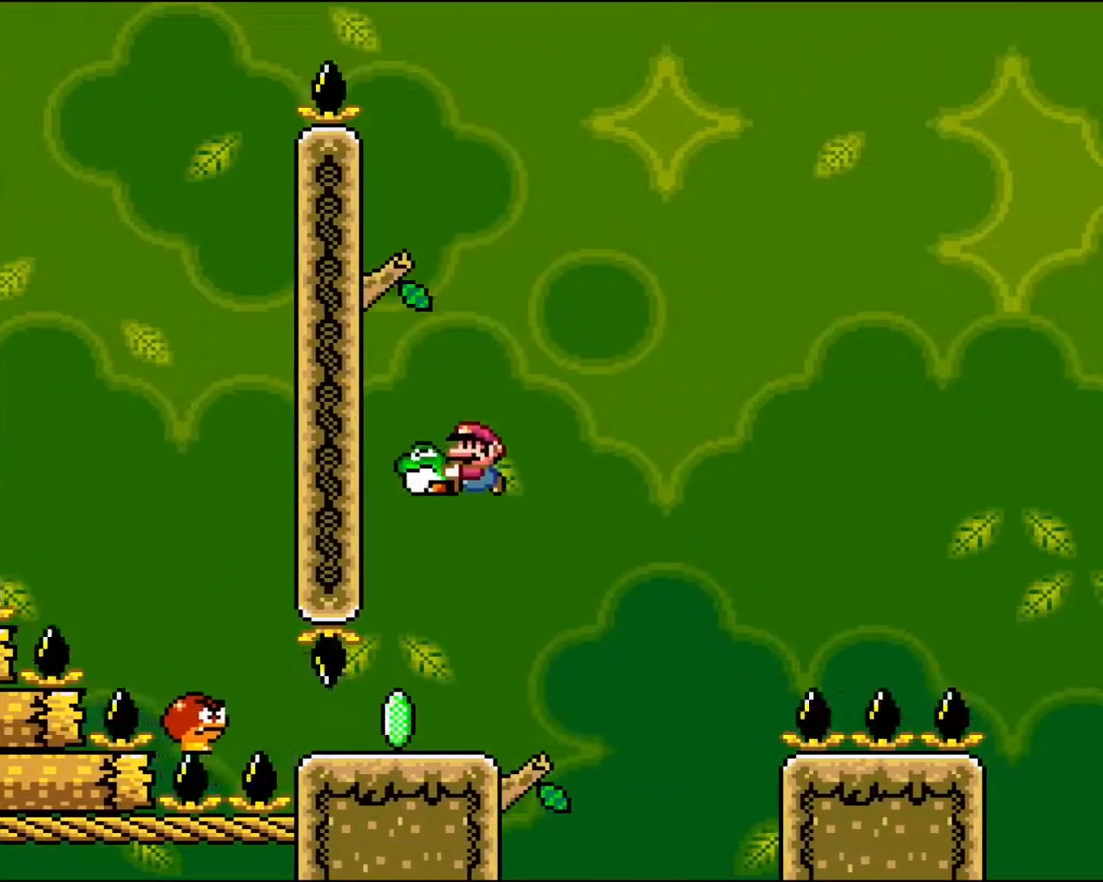
{"buttons": ["Y"], "events": [[83, "DPAD_LEFT", "up"]]}
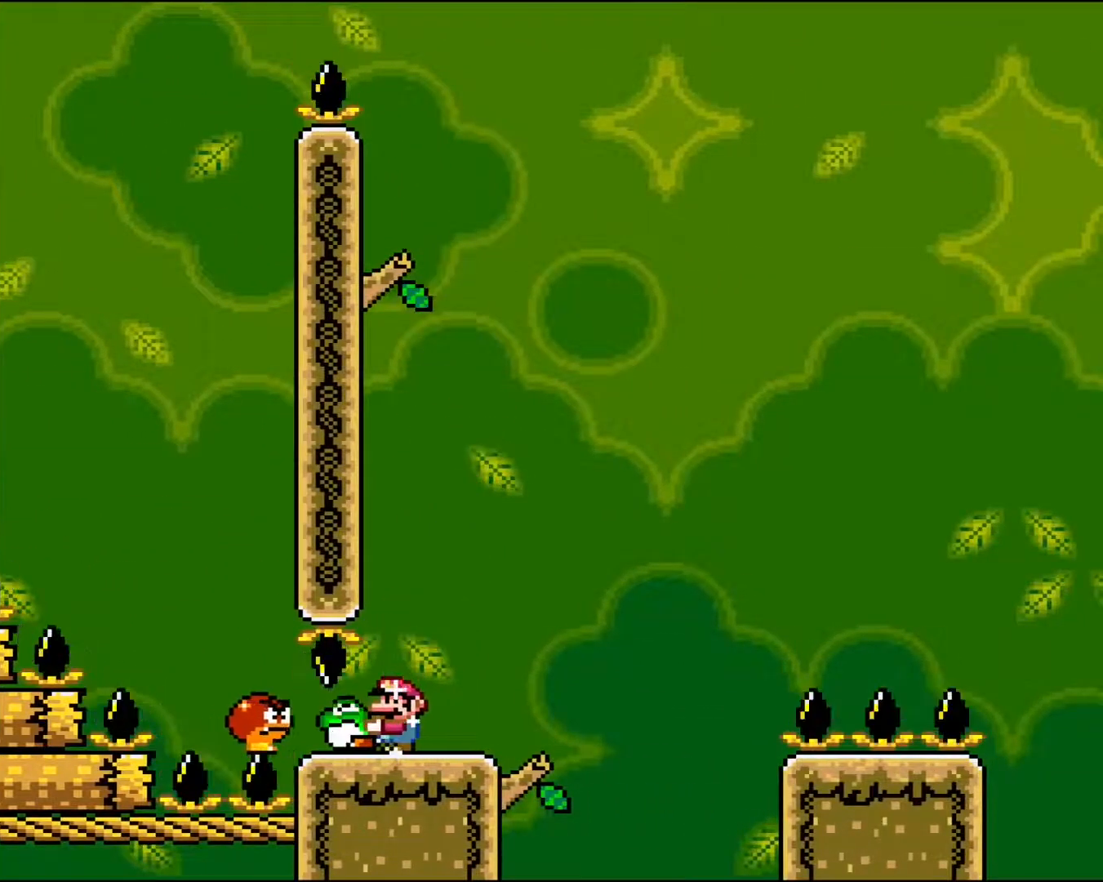
{"buttons": ["Y"], "events": []}
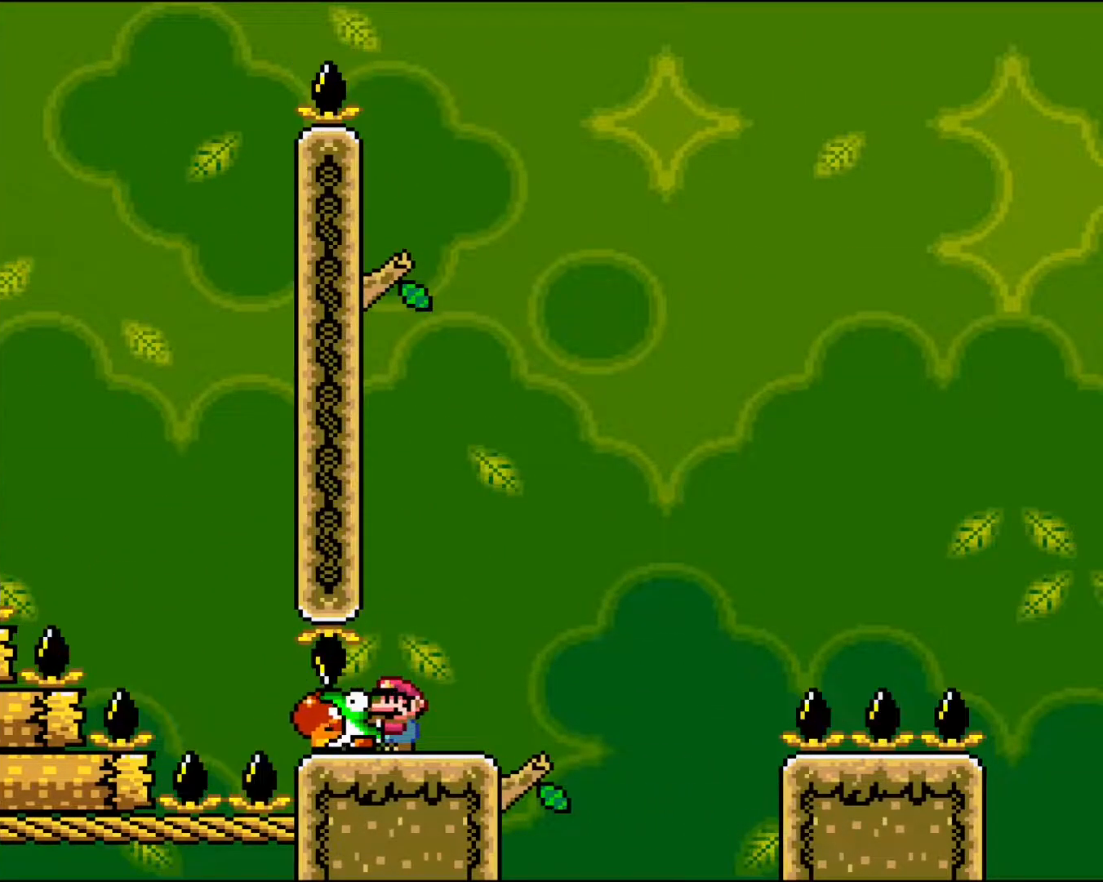
{"buttons": ["Y"], "events": [[50, "DPAD_RIGHT", "down"], [167, "DPAD_RIGHT", "up"]]}
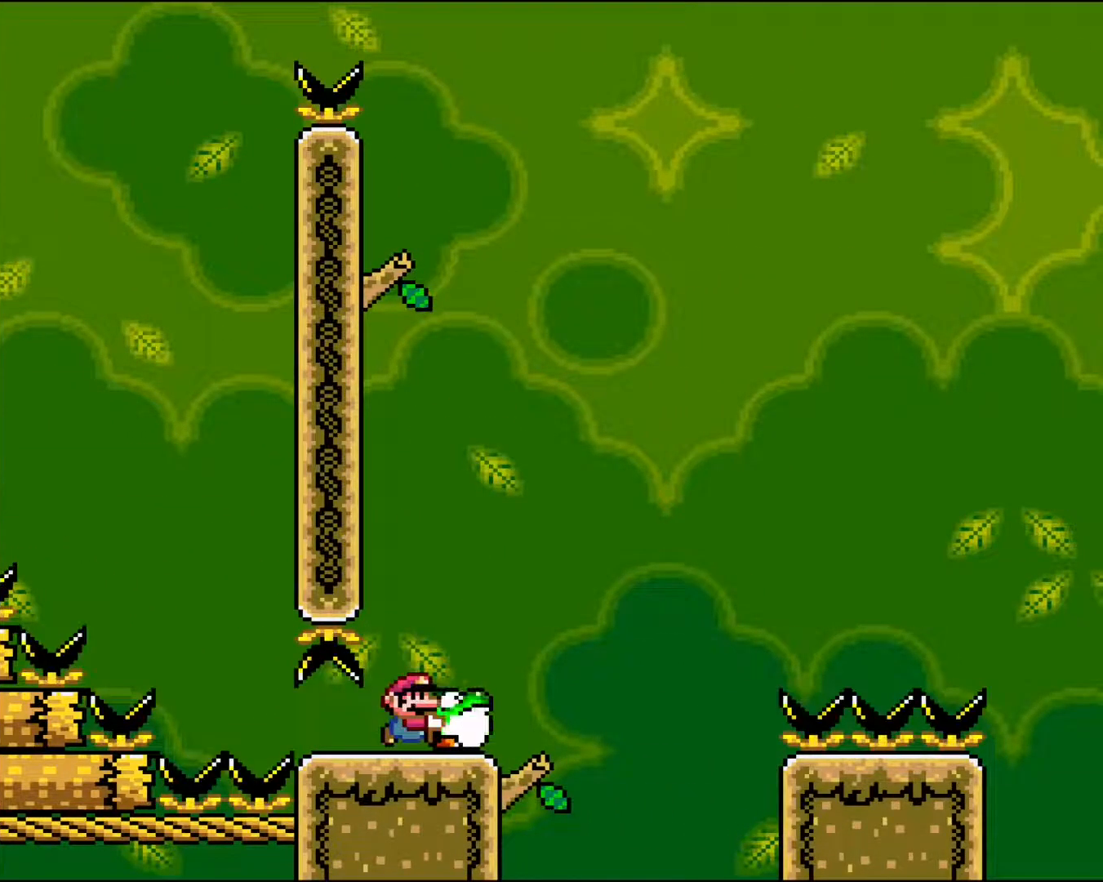
{"buttons": ["Y"], "events": []}
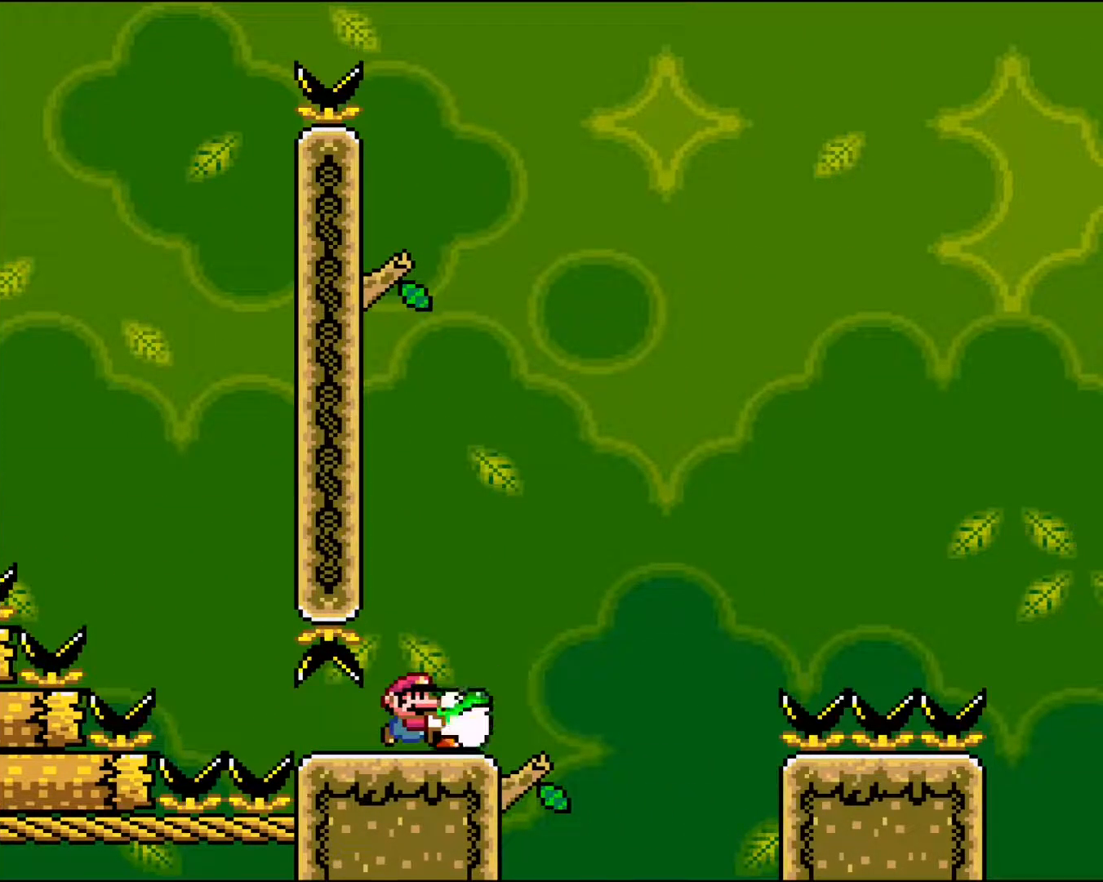
{"buttons": ["Y"], "events": []}
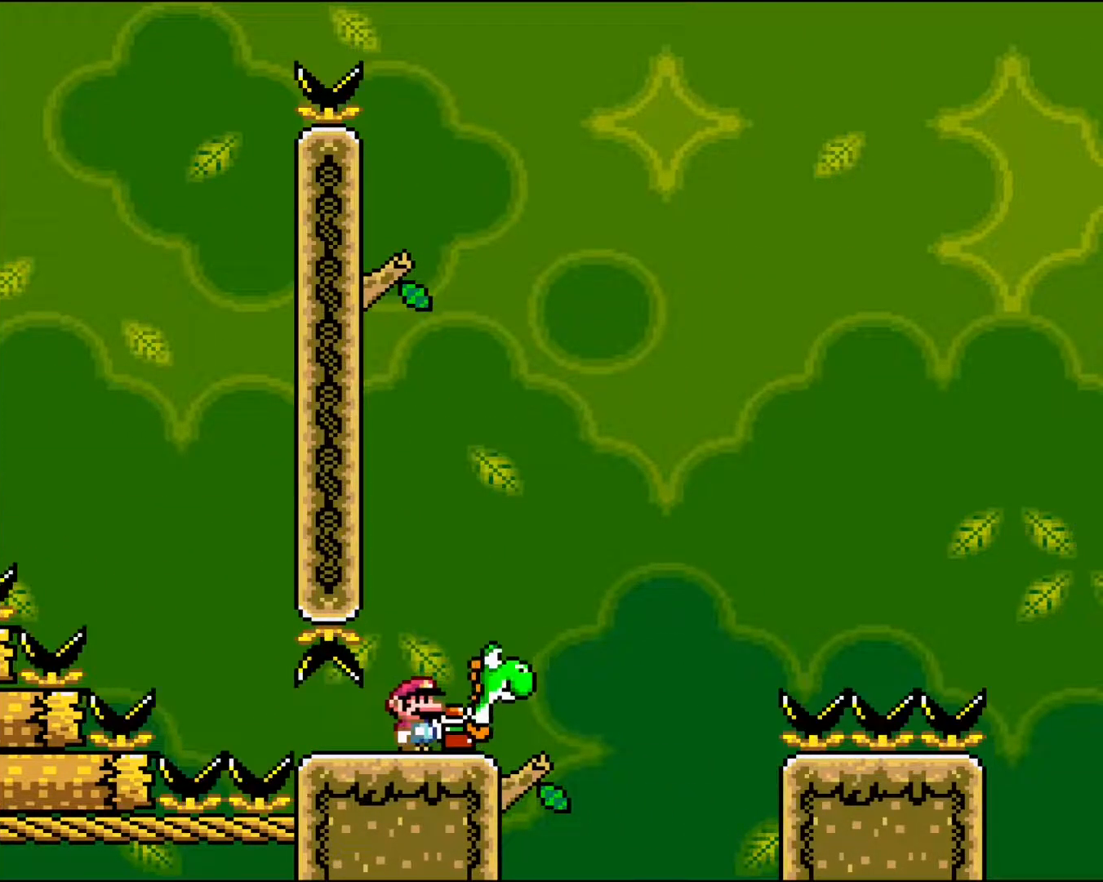
{"buttons": ["Y"], "events": [[183, "B", "down"], [283, "DPAD_RIGHT", "down"], [300, "B", "up"], [400, "DPAD_RIGHT", "up"]]}
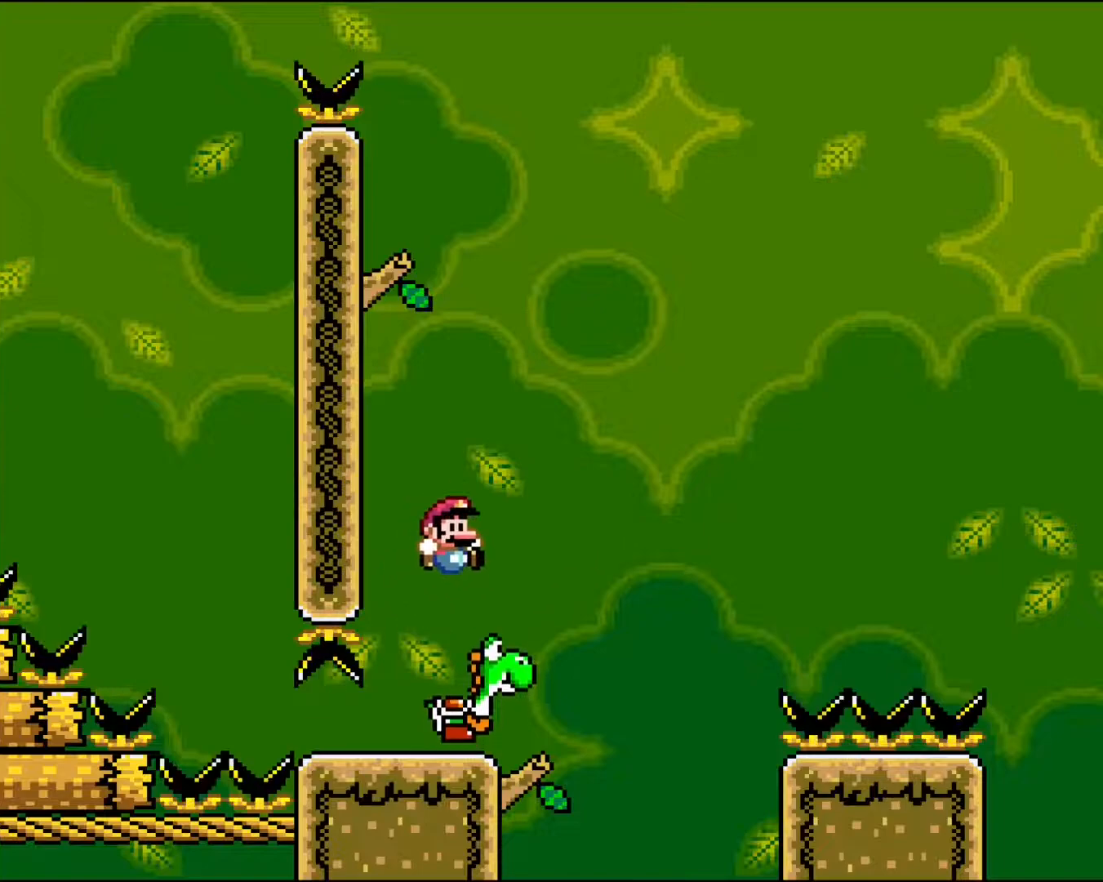
{"buttons": ["B", "Y", "DPAD_RIGHT"], "events": [[100, "DPAD_LEFT", "down"], [200, "DPAD_LEFT", "up"], [383, "DPAD_RIGHT", "down"], [483, "B", "down"]]}
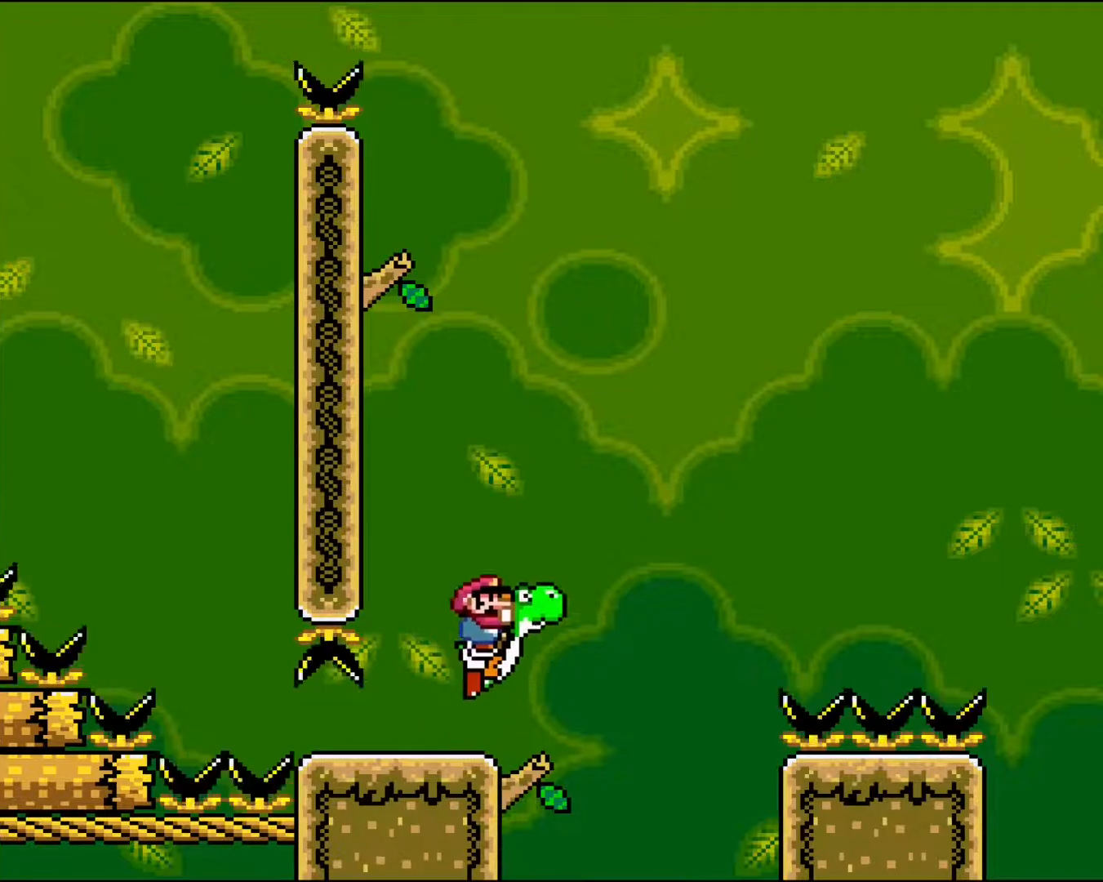
{"buttons": ["B", "Y", "DPAD_RIGHT"], "events": []}
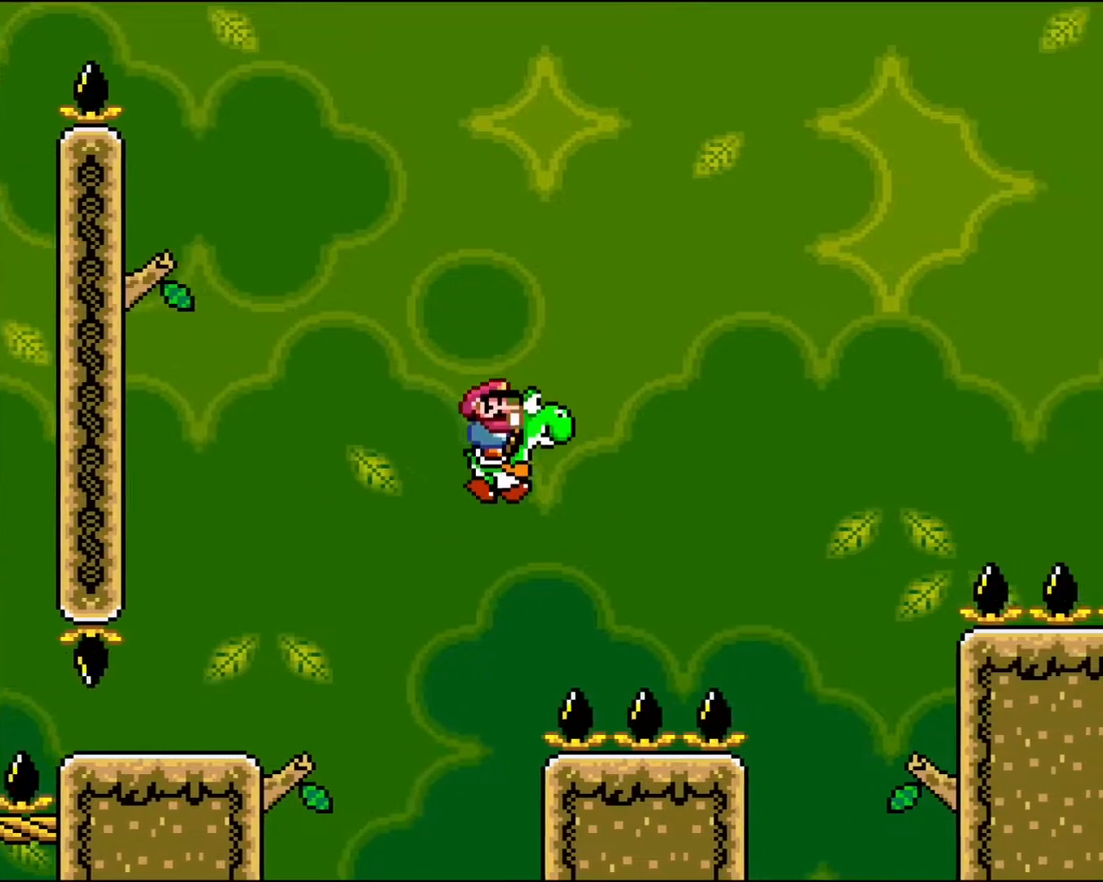
{"buttons": ["Y", "DPAD_RIGHT"], "events": [[67, "B", "up"], [67, "DPAD_RIGHT", "up"], [217, "DPAD_LEFT", "down"], [350, "DPAD_LEFT", "up"], [467, "DPAD_RIGHT", "down"]]}
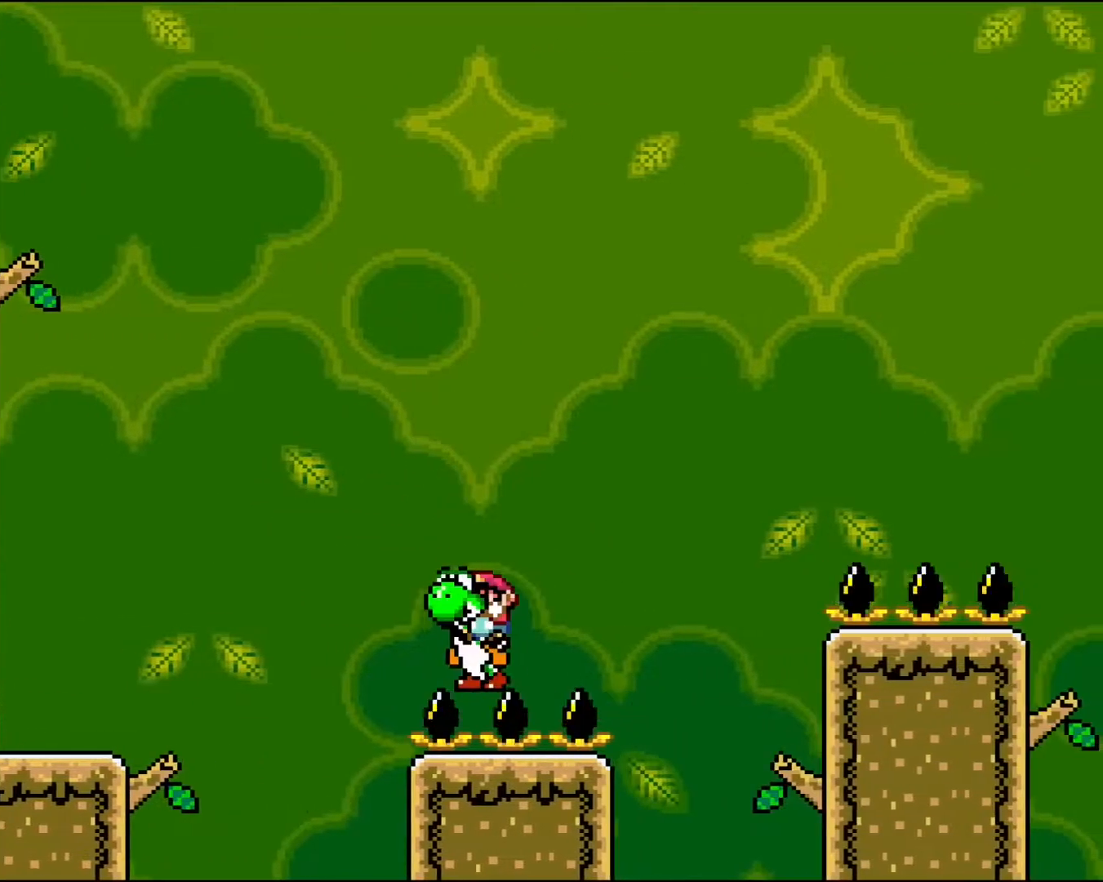
{"buttons": ["B", "Y", "DPAD_RIGHT"], "events": [[183, "B", "down"]]}
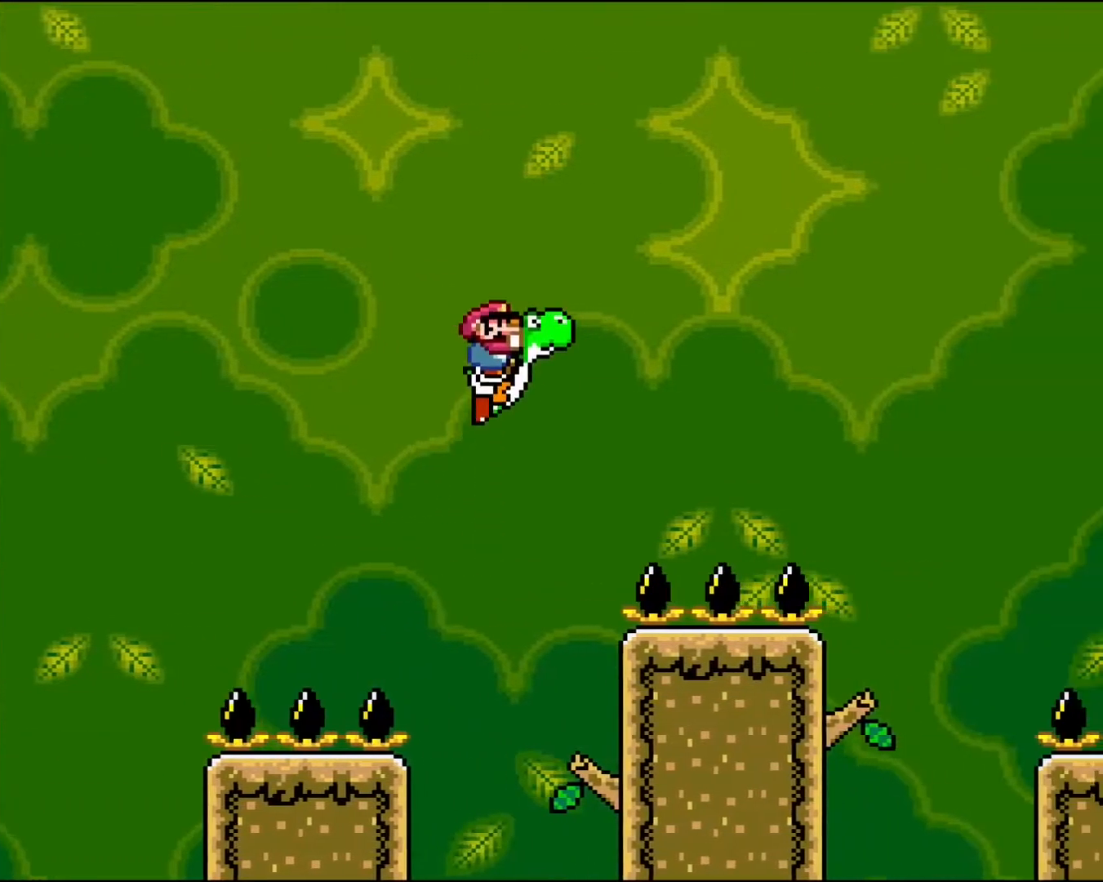
{"buttons": ["Y"], "events": [[233, "DPAD_RIGHT", "up"], [250, "B", "up"], [350, "DPAD_LEFT", "down"], [467, "DPAD_LEFT", "up"]]}
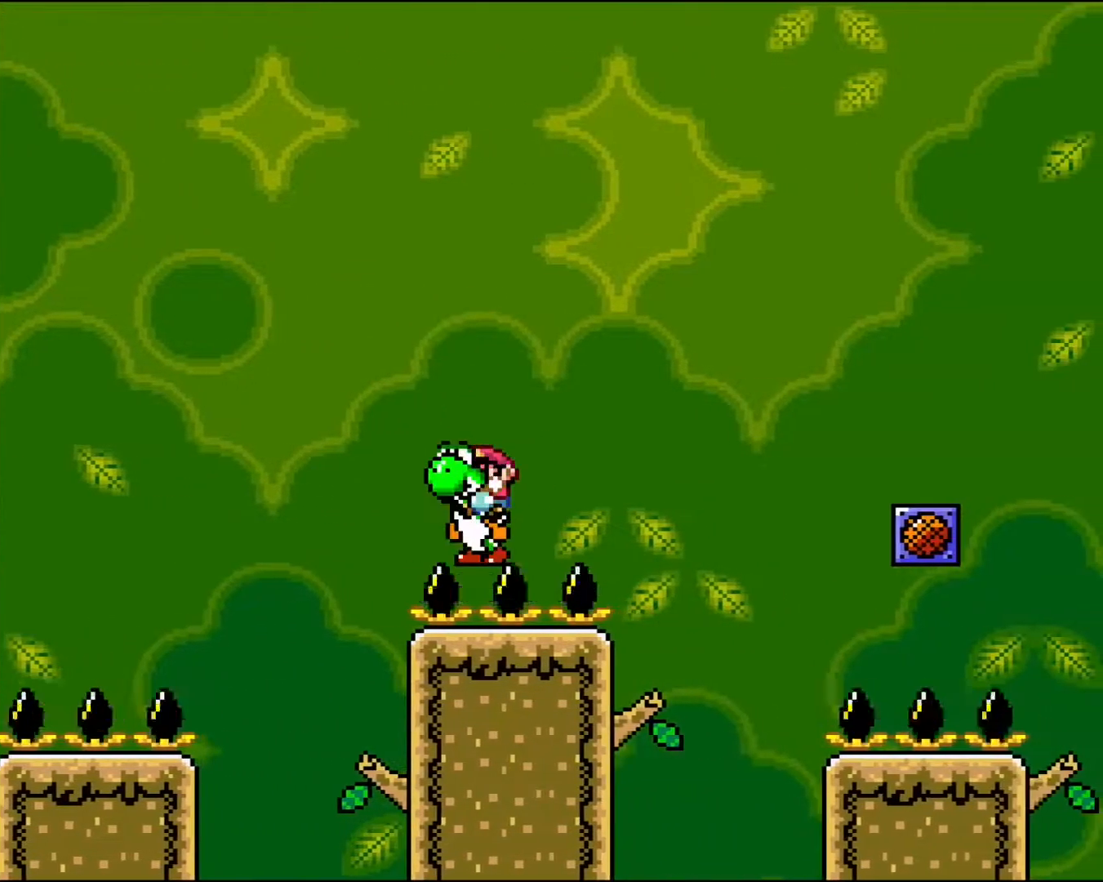
{"buttons": ["Y", "DPAD_RIGHT"], "events": [[150, "DPAD_RIGHT", "down"], [317, "B", "down"], [500, "B", "up"]]}
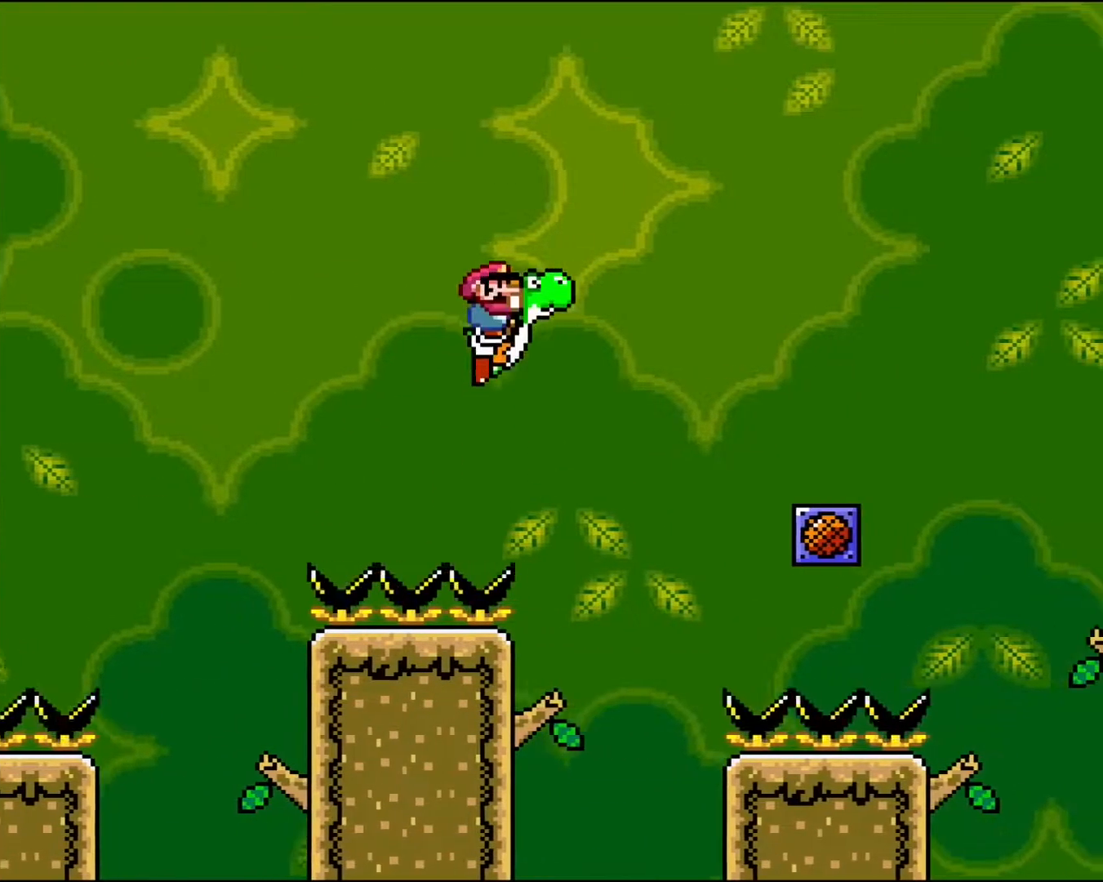
{"buttons": ["B", "Y"], "events": [[50, "B", "down"], [417, "DPAD_RIGHT", "up"]]}
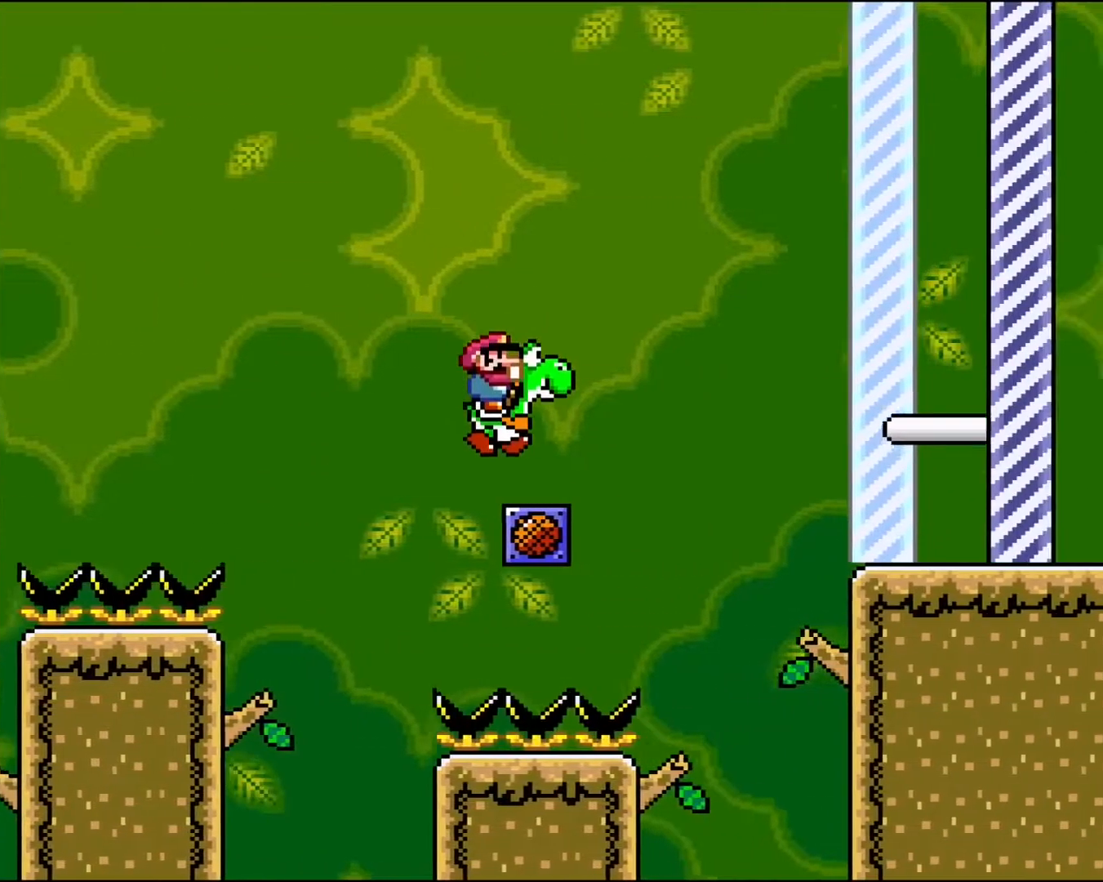
{"buttons": ["Y"], "events": [[50, "DPAD_LEFT", "down"], [117, "B", "up"], [217, "DPAD_LEFT", "up"]]}
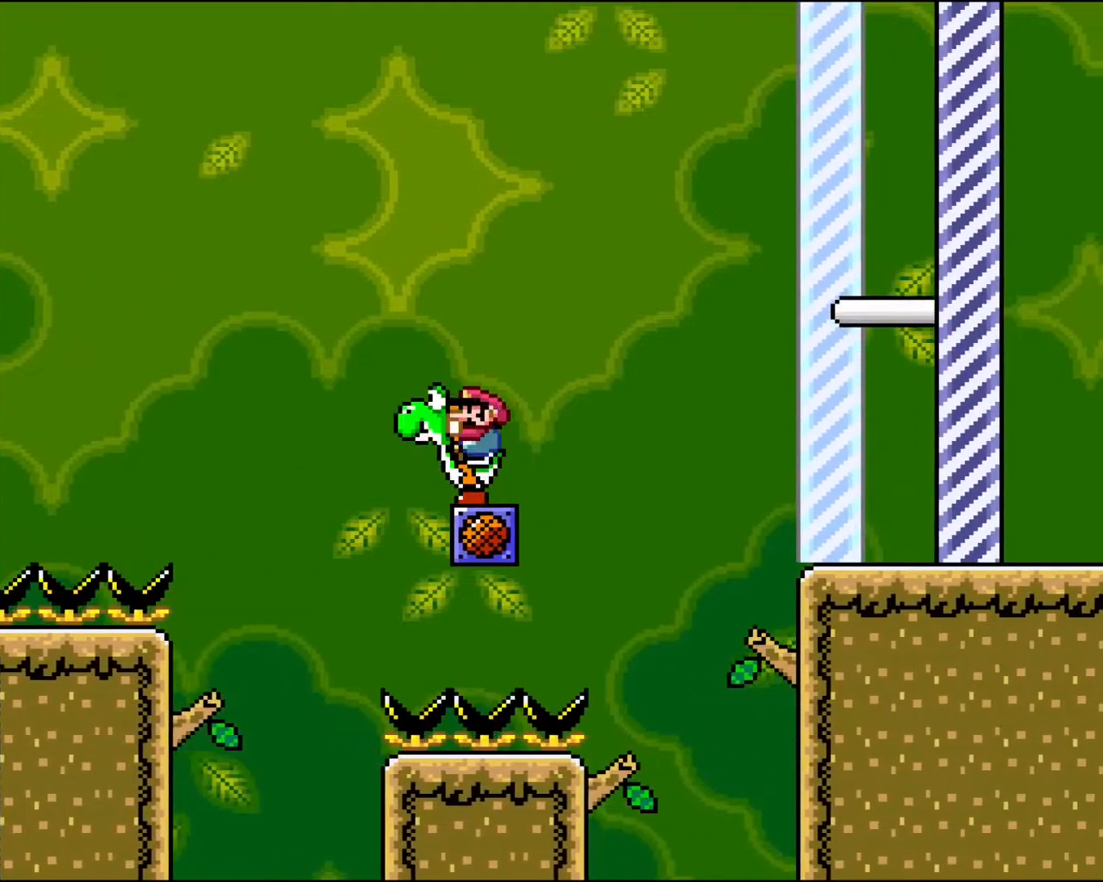
{"buttons": ["Y"], "events": []}
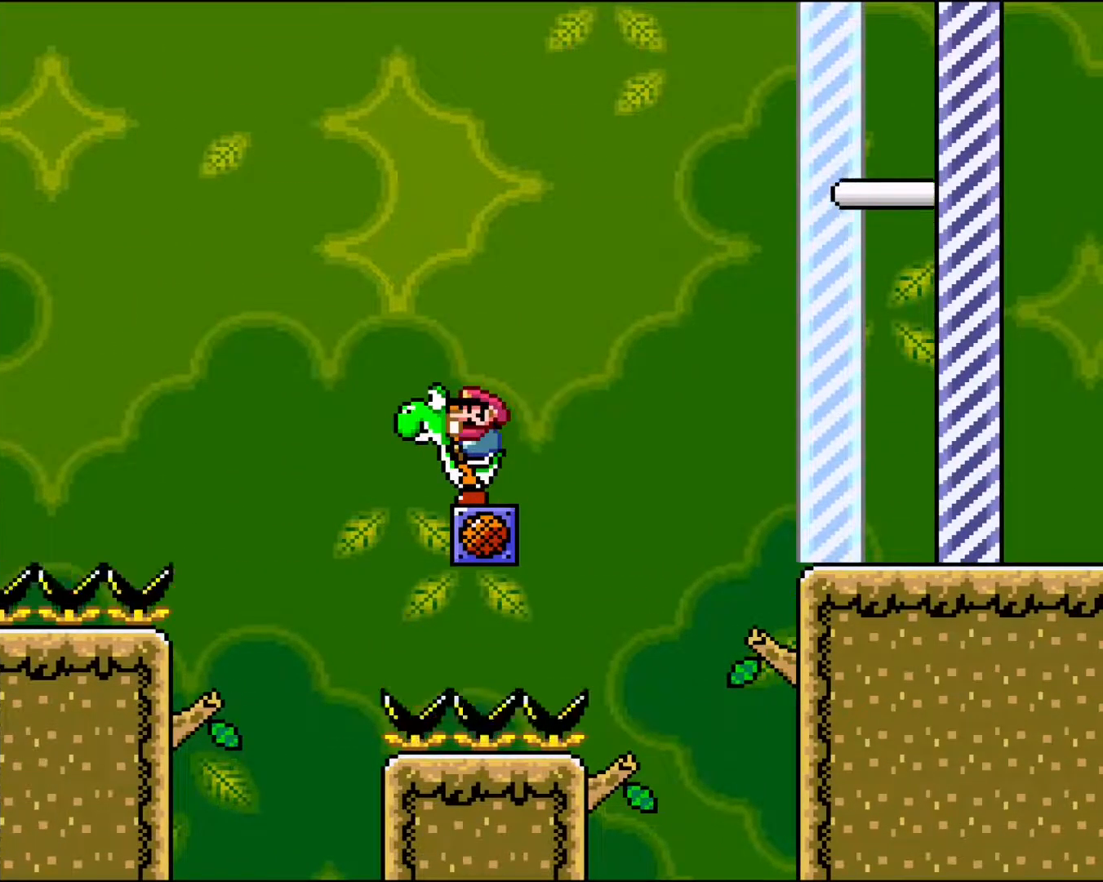
{"buttons": ["B", "Y"], "events": [[417, "B", "down"]]}
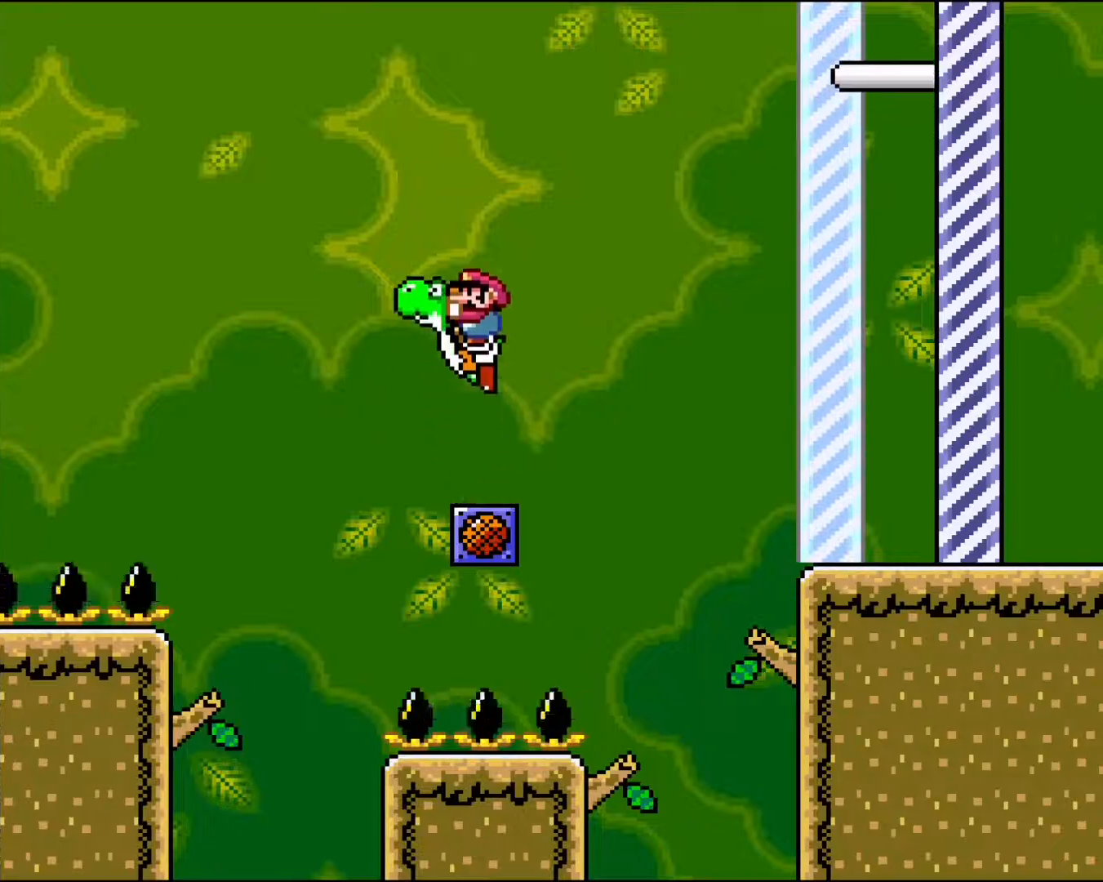
{"buttons": ["Y"], "events": [[67, "B", "up"]]}
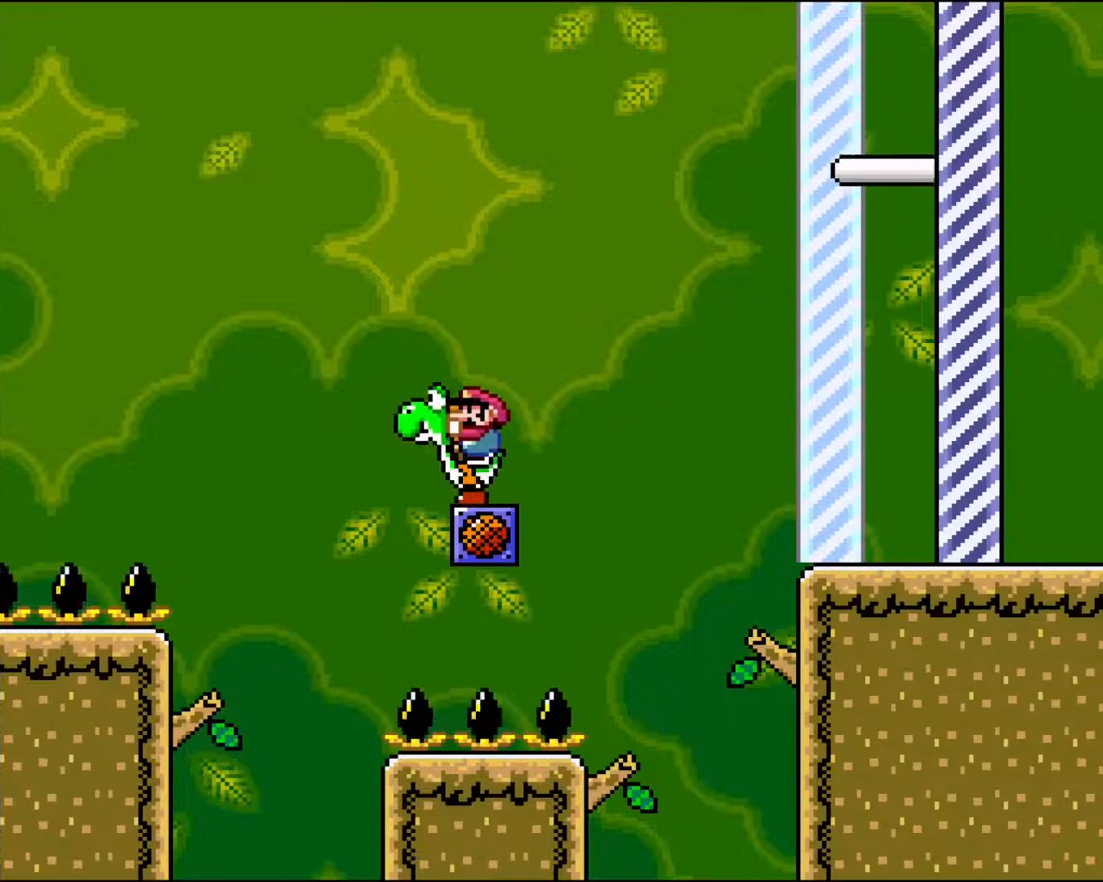
{"buttons": ["Y", "DPAD_RIGHT"], "events": [[200, "DPAD_LEFT", "down"], [400, "DPAD_LEFT", "up"], [467, "DPAD_RIGHT", "down"]]}